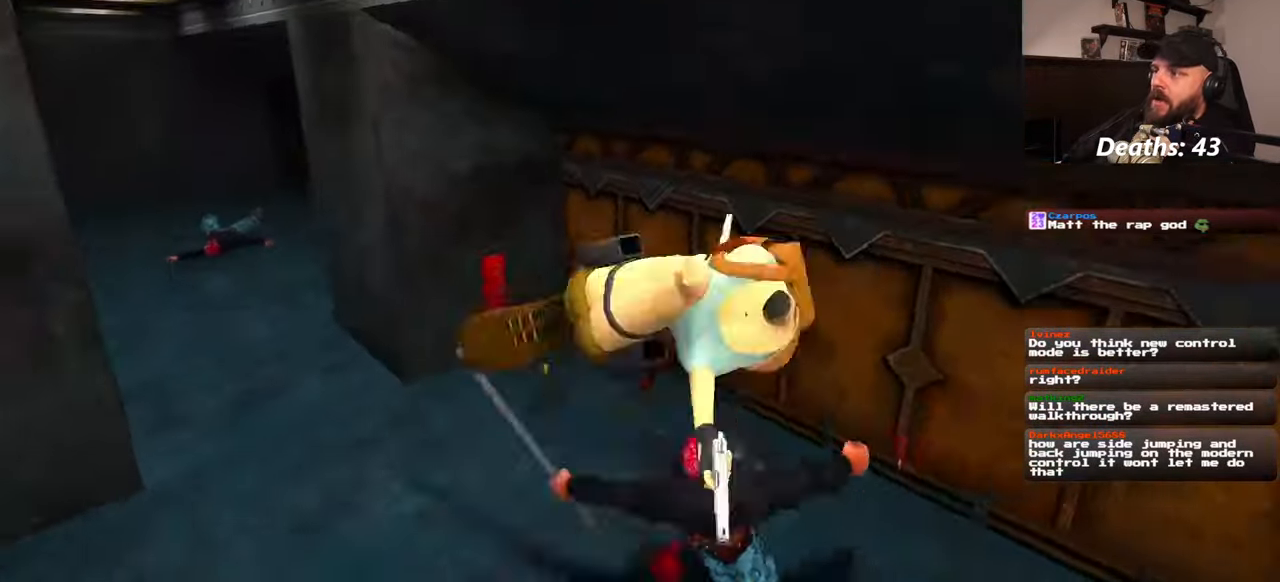
Gameplay with a controller (PlayStation layout); each line is a JSON object with the inputs held at the frame after it (dt_ms = milliseconds from this image to that frame). "events" lists button and stick changes between this image and that frame as [ms after this image, input, new state], when the widget could be followed in between. Not read: L2 L3 R2 R3 START.
{"dt_ms": 500, "buttons": [], "left_stick": "center", "right_stick": "center", "events": []}
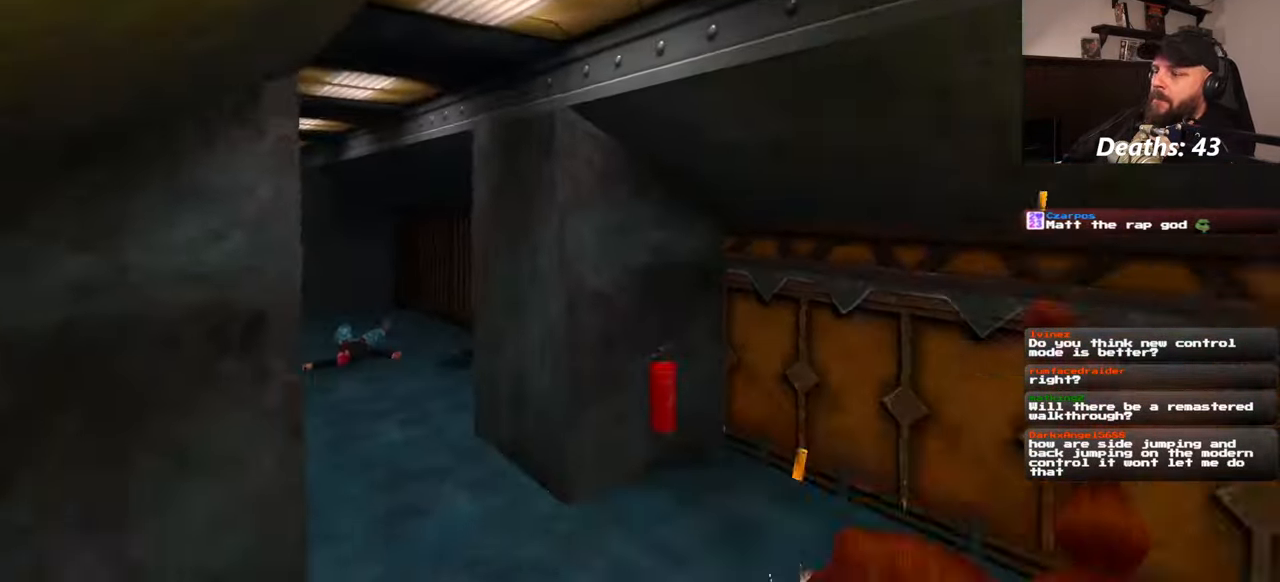
{"dt_ms": 500, "buttons": [], "left_stick": "up", "right_stick": "center", "events": [[500, "left_stick", "up"]]}
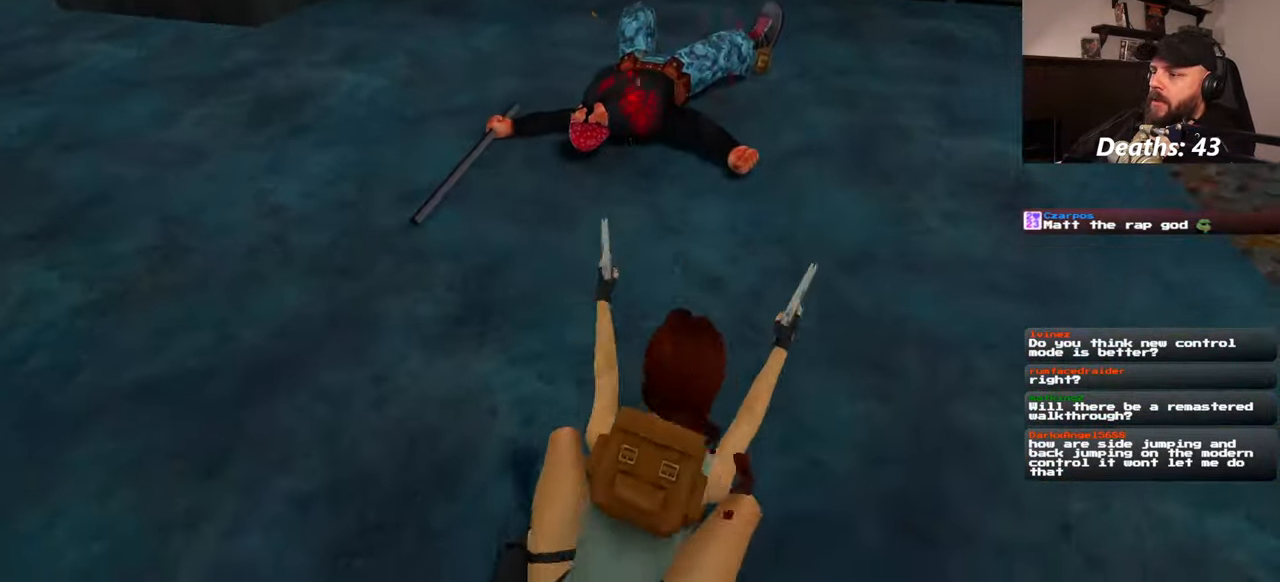
{"dt_ms": 500, "buttons": [], "left_stick": "up-right", "right_stick": "left", "events": [[134, "right_stick", "left"], [284, "left_stick", "up-right"]]}
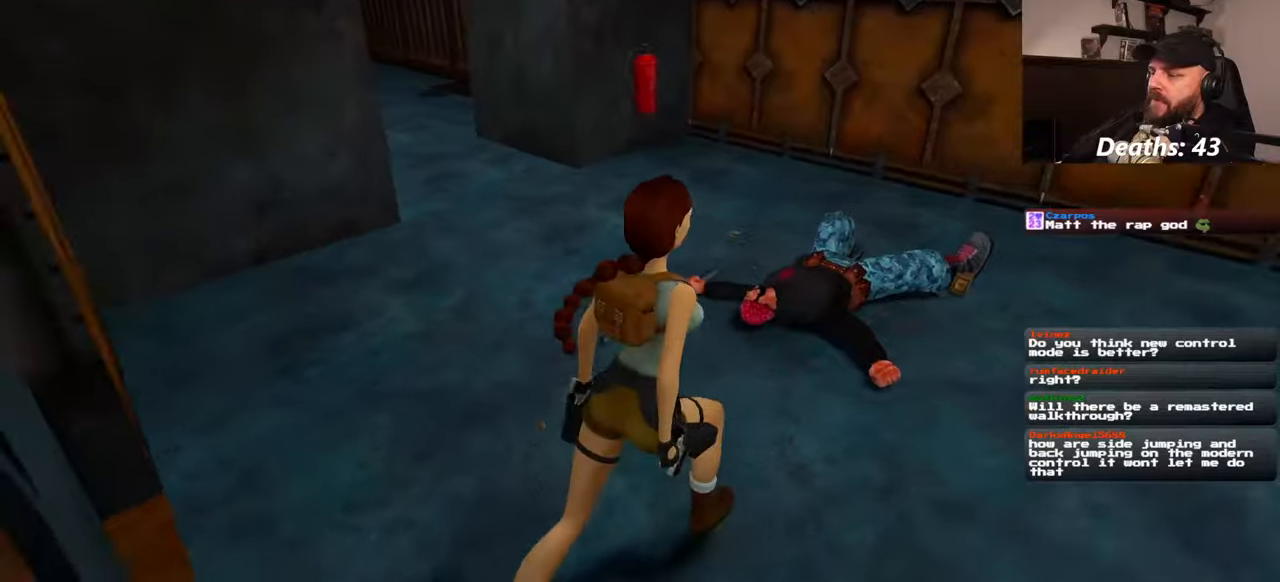
{"dt_ms": 500, "buttons": [], "left_stick": "right", "right_stick": "center", "events": [[267, "right_stick", "center"], [450, "left_stick", "right"]]}
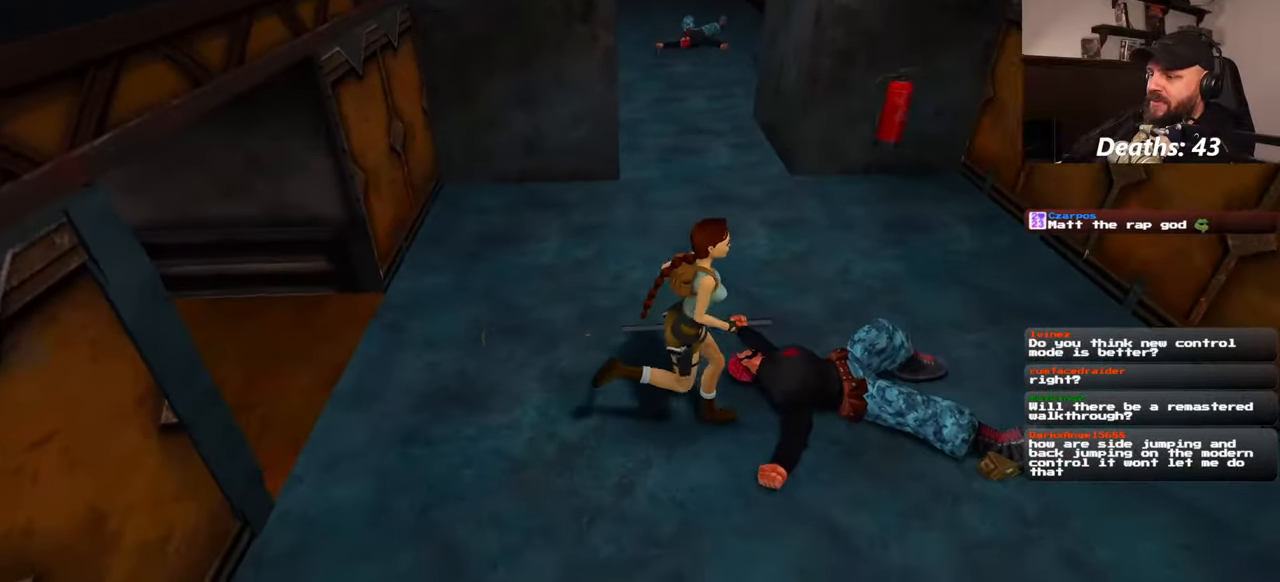
{"dt_ms": 500, "buttons": [], "left_stick": "center", "right_stick": "center", "events": [[34, "right_stick", "left"], [334, "left_stick", "center"], [384, "right_stick", "center"]]}
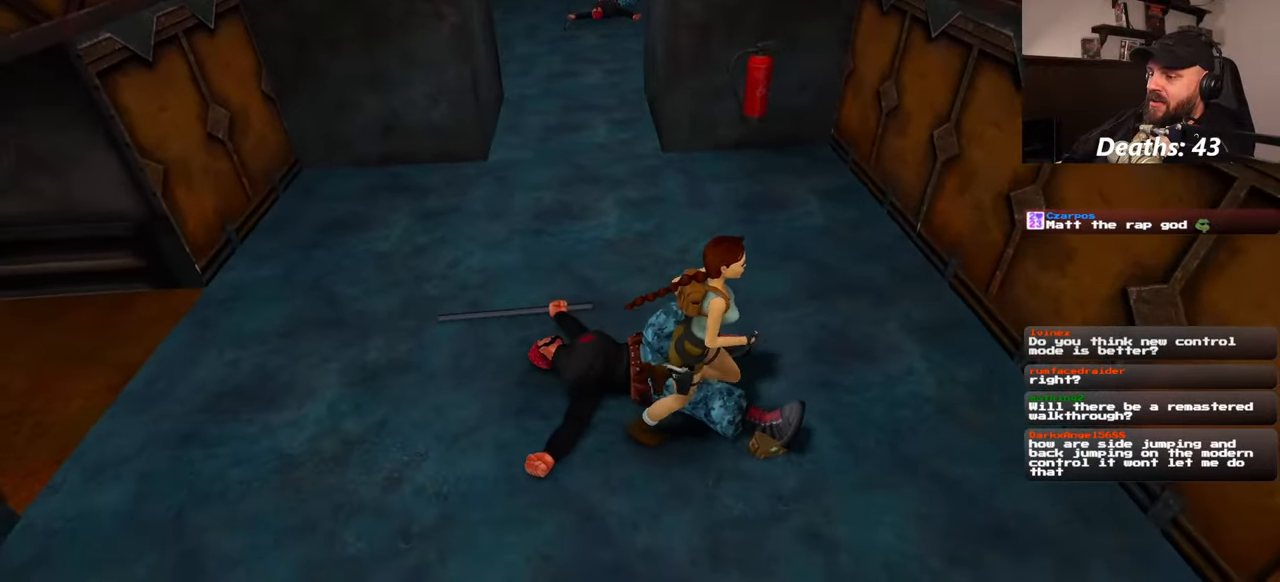
{"dt_ms": 500, "buttons": [], "left_stick": "up-left", "right_stick": "center", "events": [[484, "left_stick", "up-left"]]}
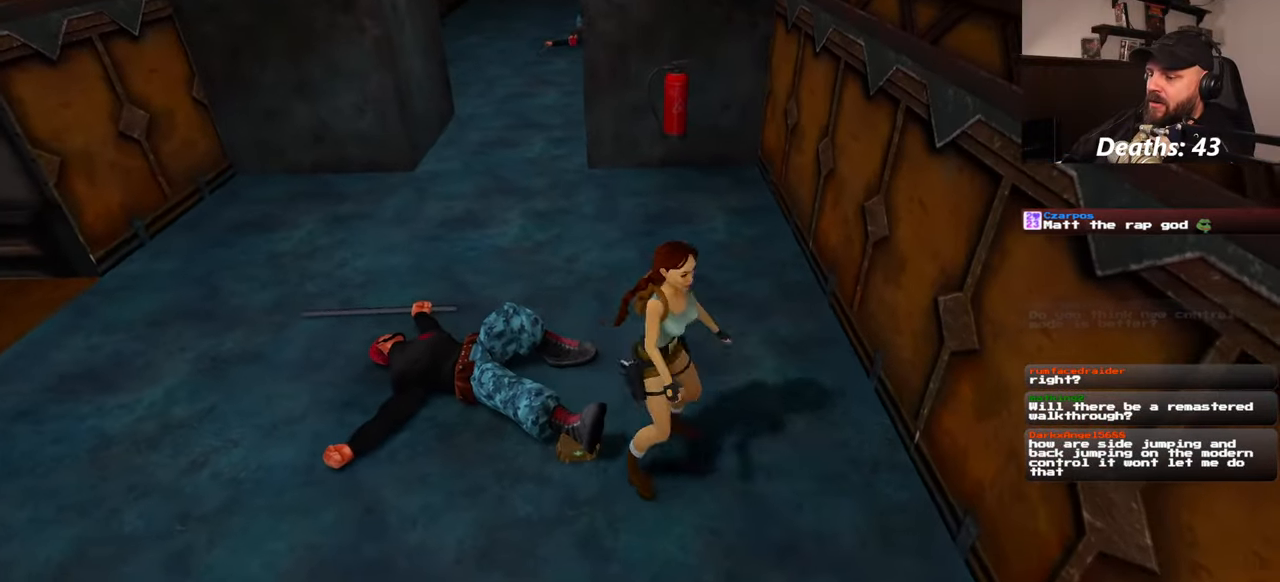
{"dt_ms": 500, "buttons": [], "left_stick": "center", "right_stick": "center", "events": [[117, "left_stick", "center"]]}
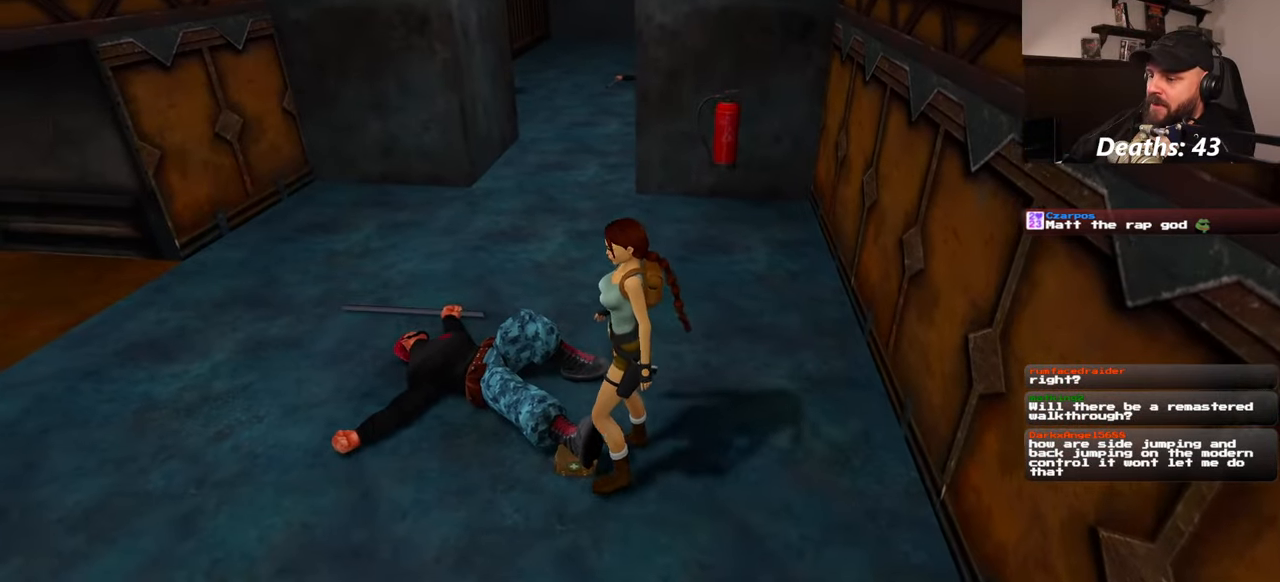
{"dt_ms": 500, "buttons": [], "left_stick": "center", "right_stick": "center", "events": []}
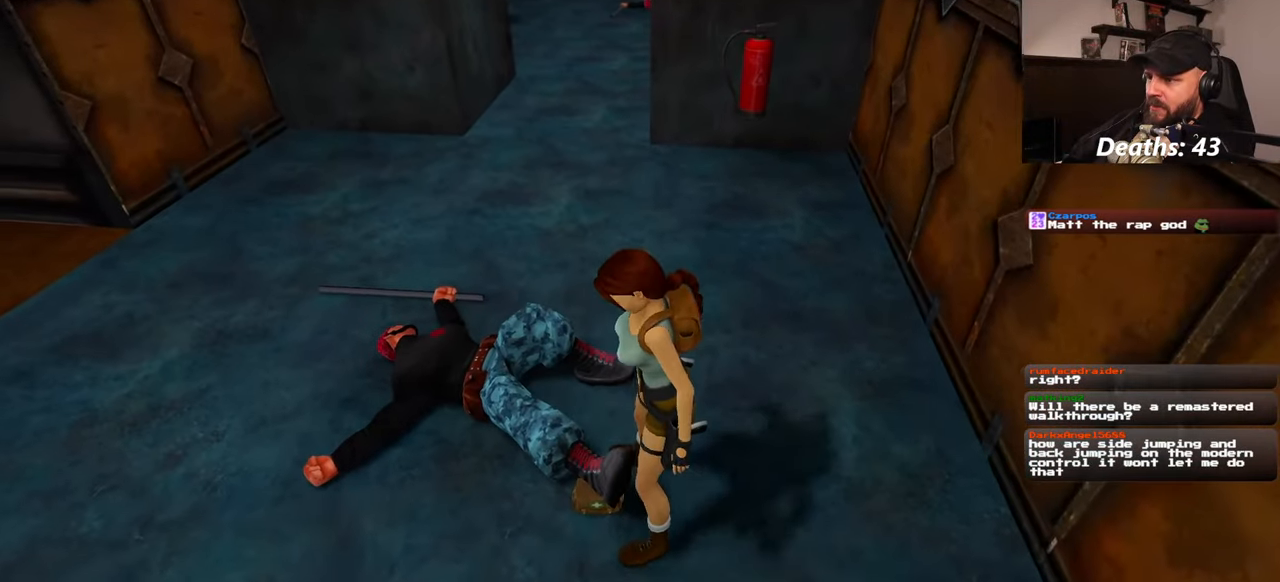
{"dt_ms": 500, "buttons": [], "left_stick": "center", "right_stick": "left", "events": [[317, "right_stick", "left"]]}
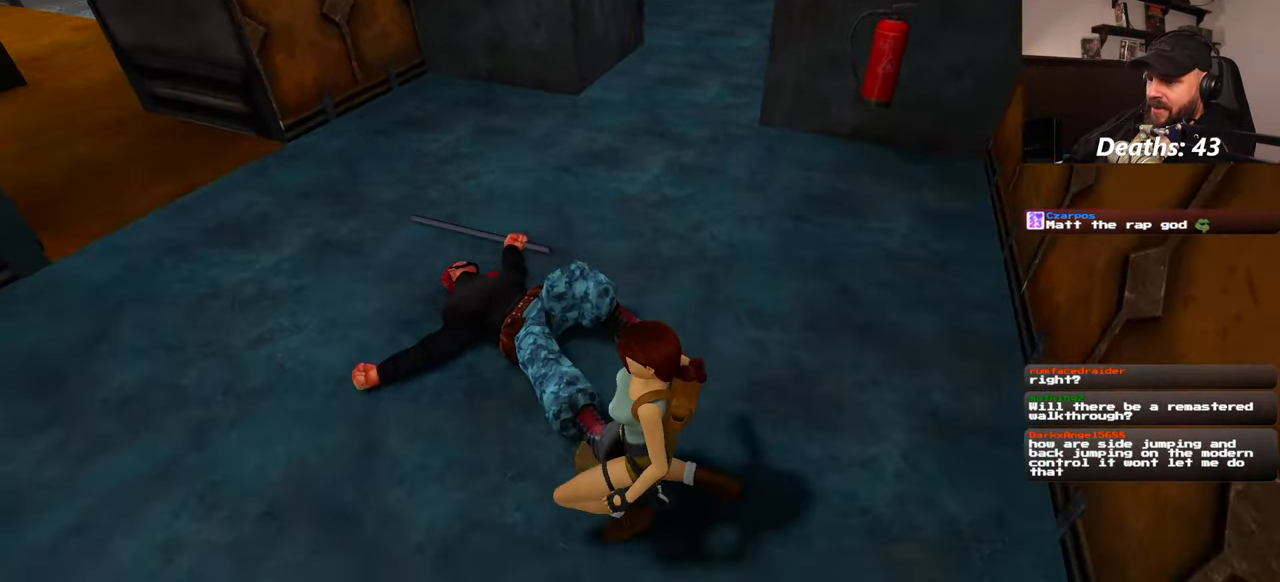
{"dt_ms": 500, "buttons": [], "left_stick": "up", "right_stick": "up-left", "events": [[284, "right_stick", "up-left"], [400, "left_stick", "up"]]}
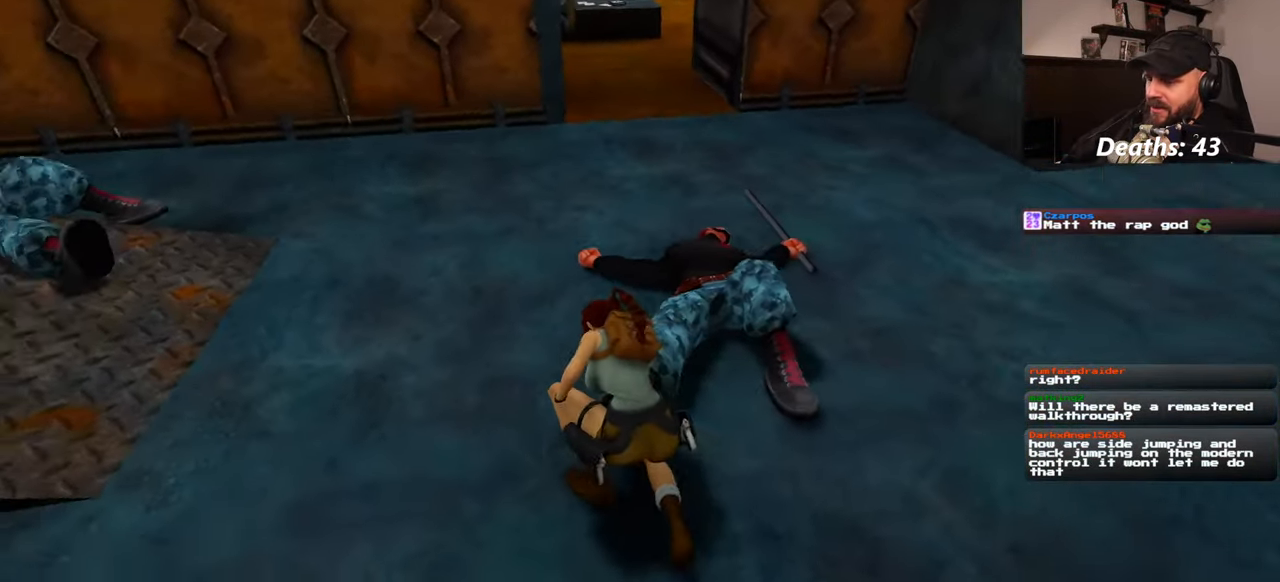
{"dt_ms": 500, "buttons": [], "left_stick": "up", "right_stick": "center", "events": [[117, "right_stick", "center"]]}
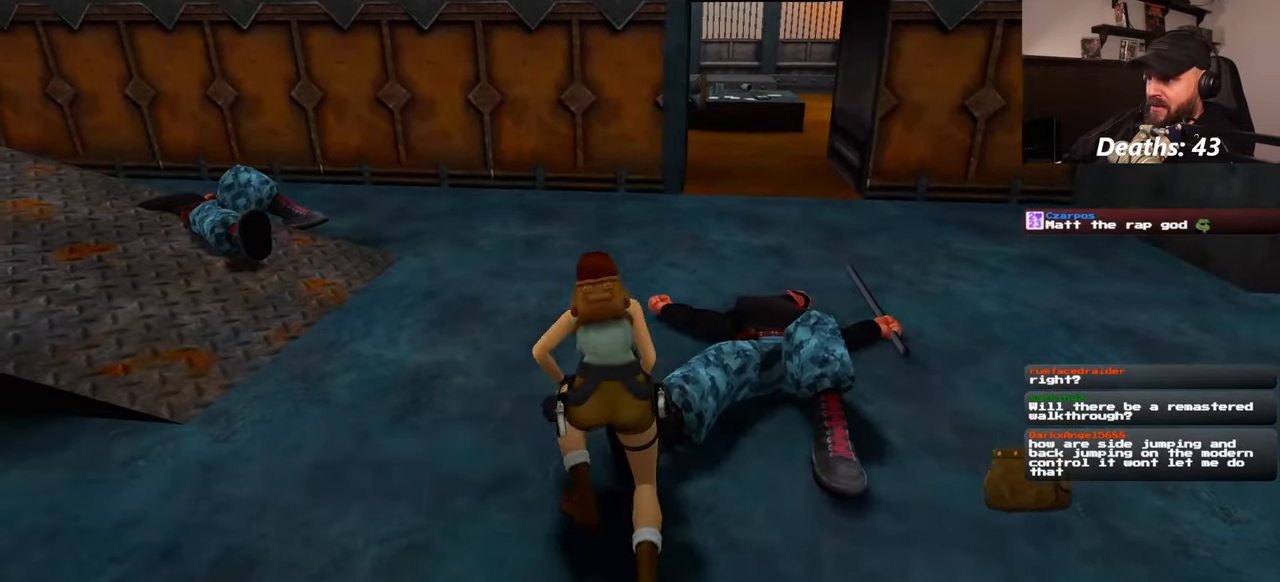
{"dt_ms": 500, "buttons": [], "left_stick": "up", "right_stick": "center", "events": []}
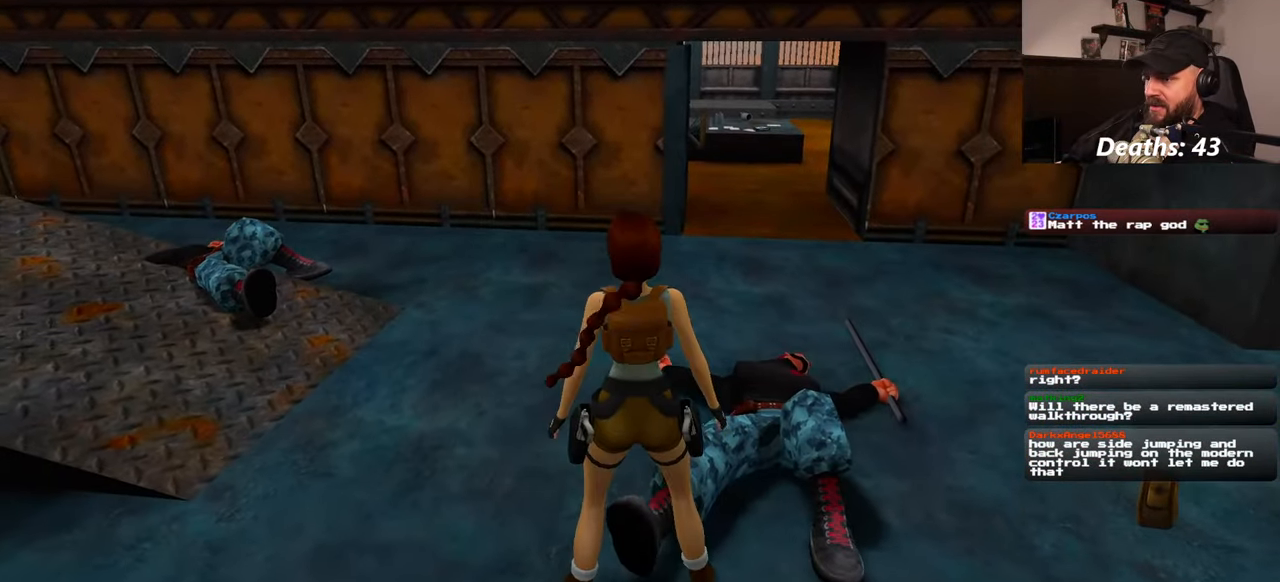
{"dt_ms": 500, "buttons": [], "left_stick": "up", "right_stick": "center", "events": [[117, "right_stick", "up"], [284, "right_stick", "center"]]}
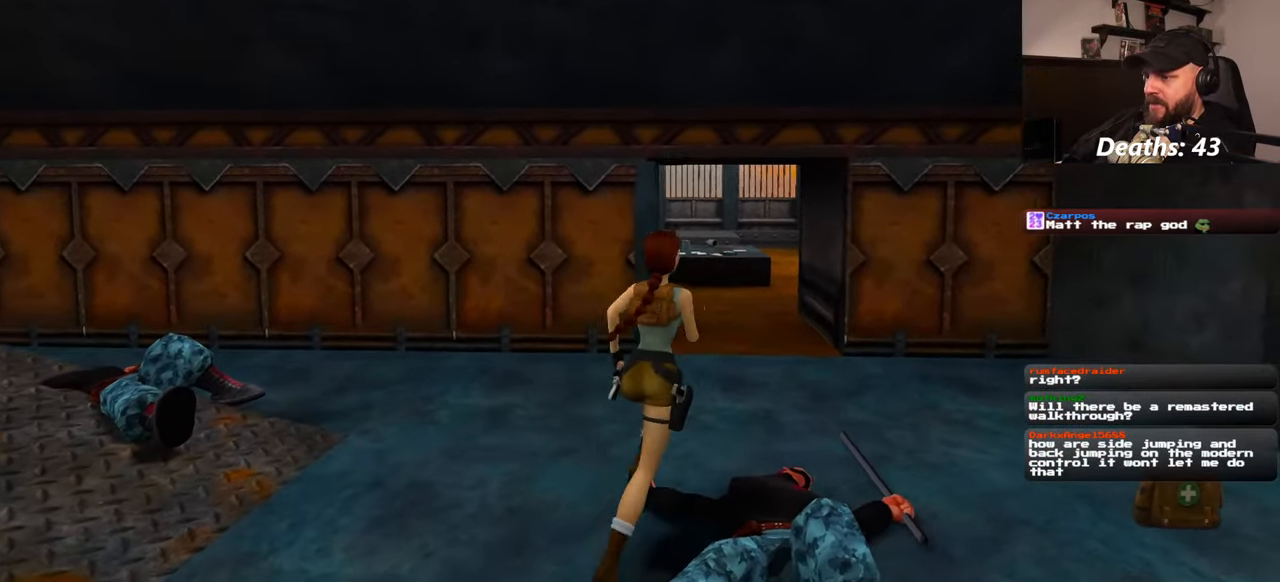
{"dt_ms": 500, "buttons": [], "left_stick": "up", "right_stick": "center", "events": []}
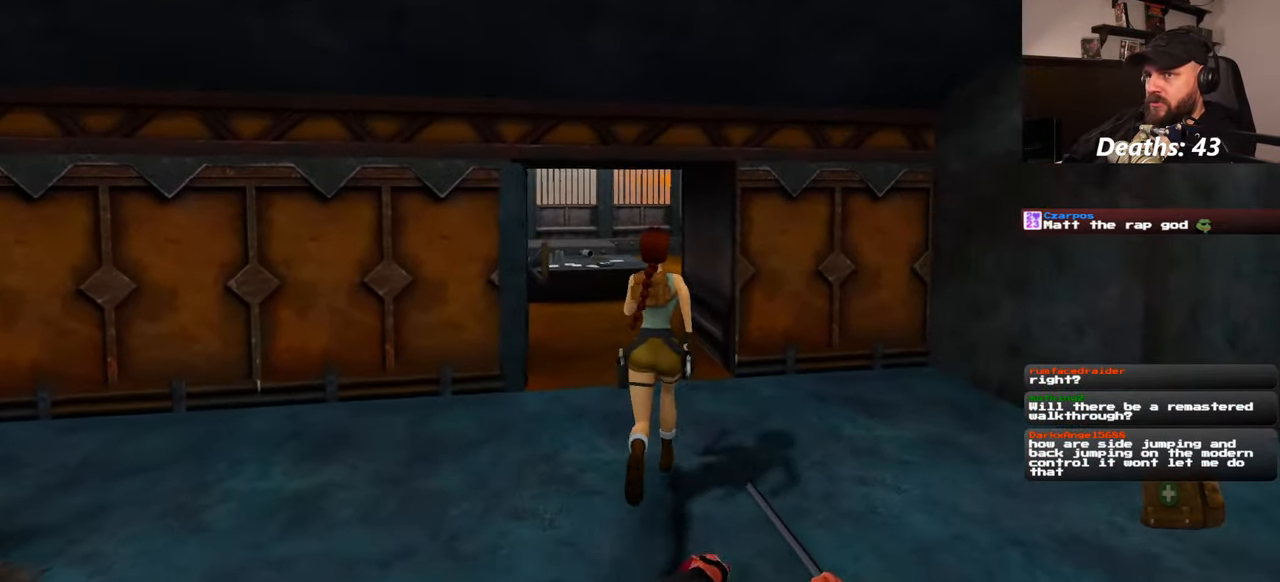
{"dt_ms": 500, "buttons": ["SQUARE"], "left_stick": "up", "right_stick": "center", "events": [[467, "SQUARE", "down"]]}
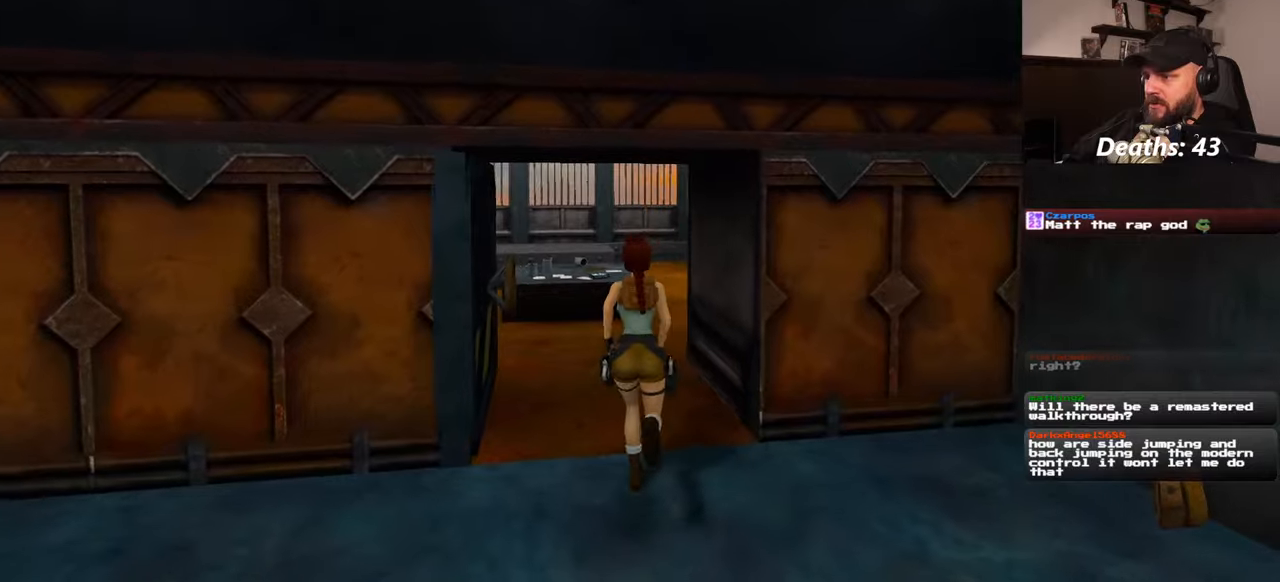
{"dt_ms": 500, "buttons": [], "left_stick": "up", "right_stick": "left", "events": [[317, "SQUARE", "up"], [484, "right_stick", "left"]]}
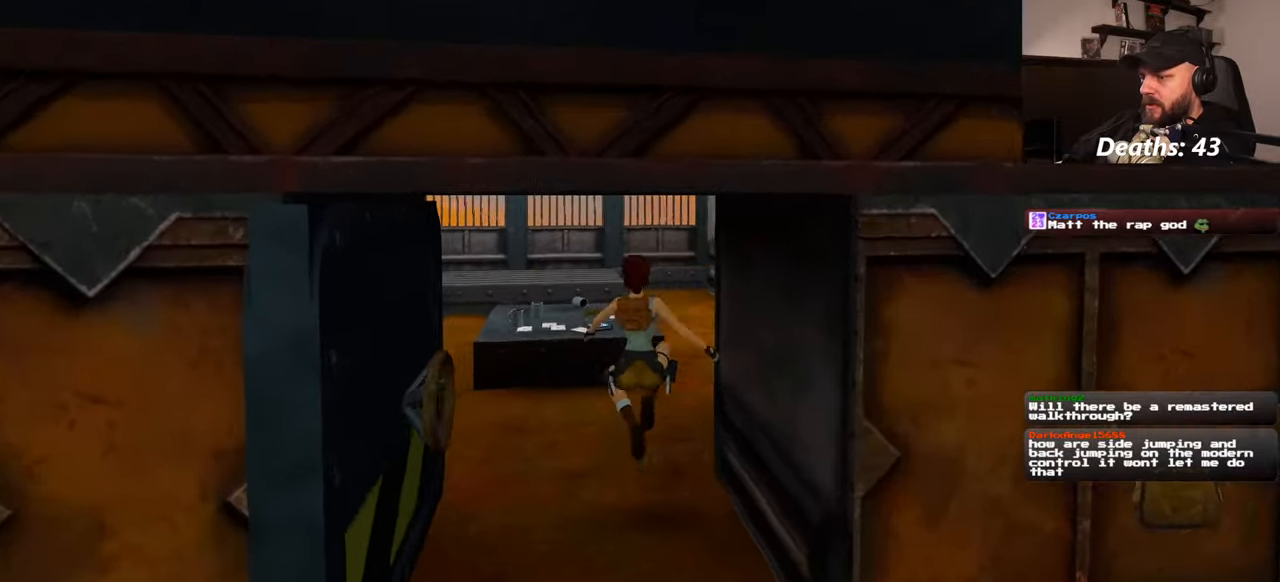
{"dt_ms": 500, "buttons": [], "left_stick": "up", "right_stick": "left", "events": []}
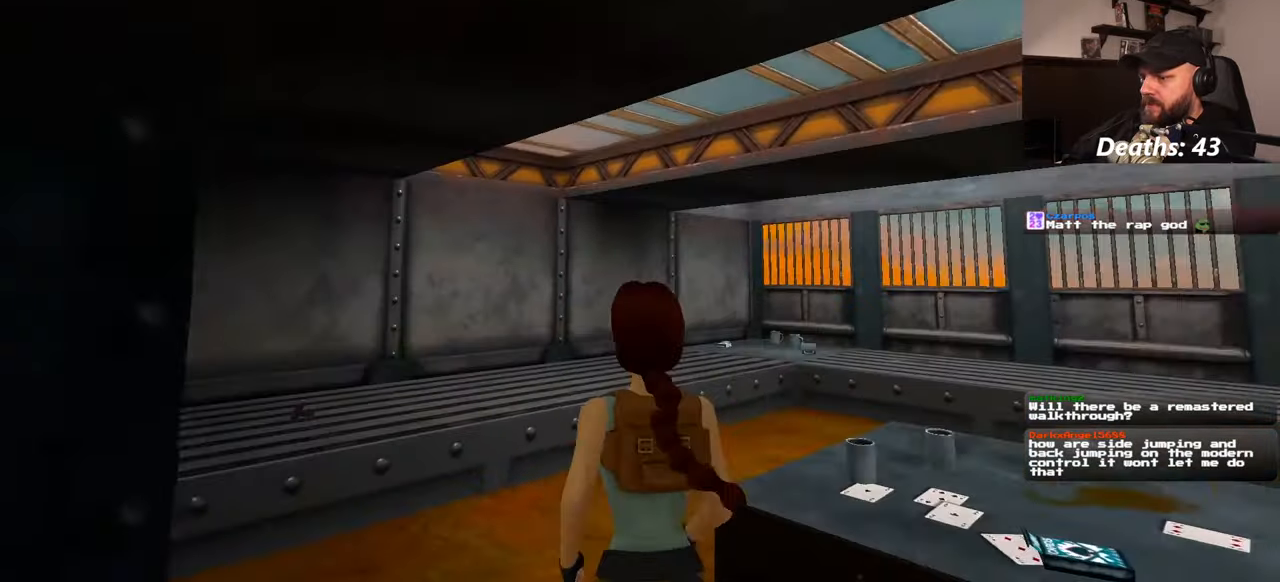
{"dt_ms": 500, "buttons": [], "left_stick": "up", "right_stick": "center", "events": [[84, "right_stick", "down-left"], [234, "right_stick", "center"]]}
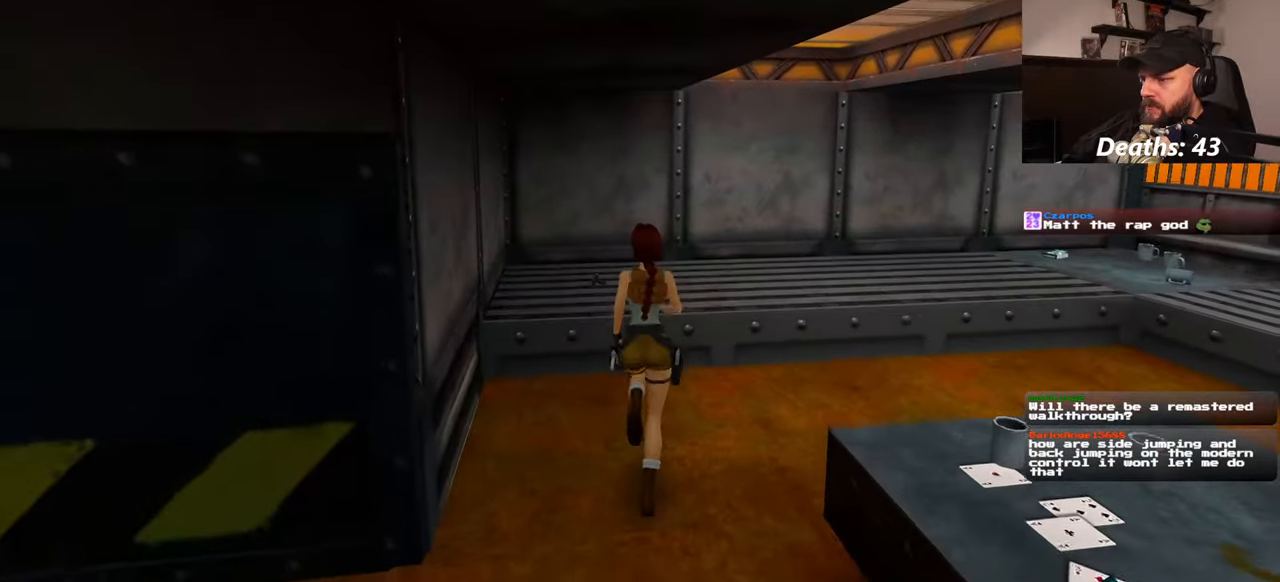
{"dt_ms": 500, "buttons": [], "left_stick": "up", "right_stick": "center", "events": []}
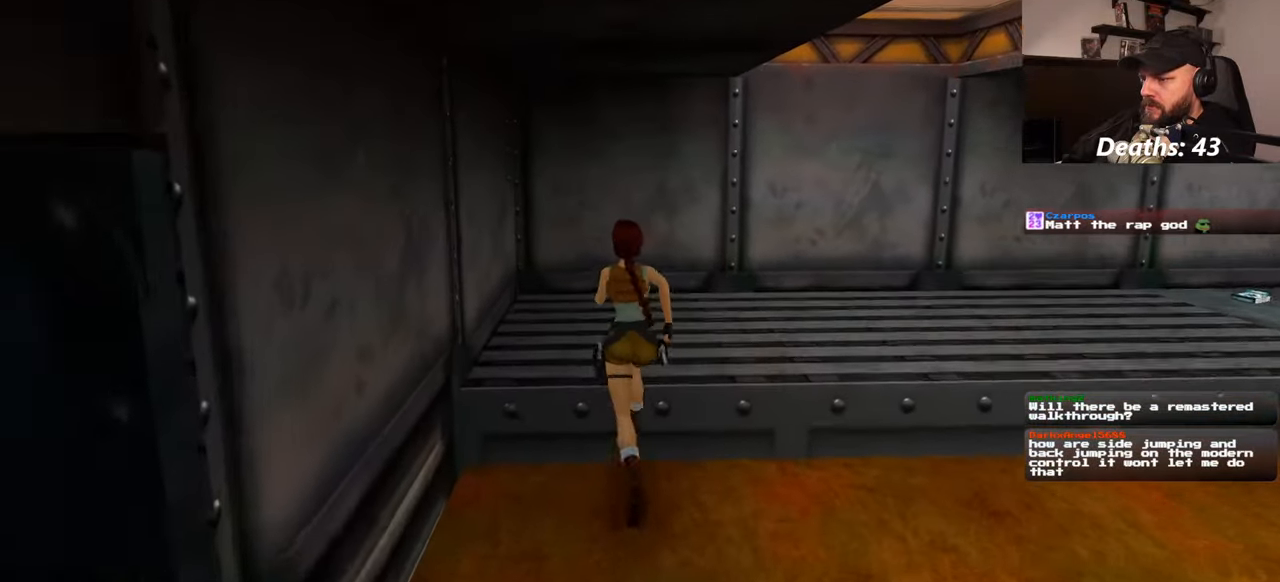
{"dt_ms": 1000, "buttons": [], "left_stick": "center", "right_stick": "center"}
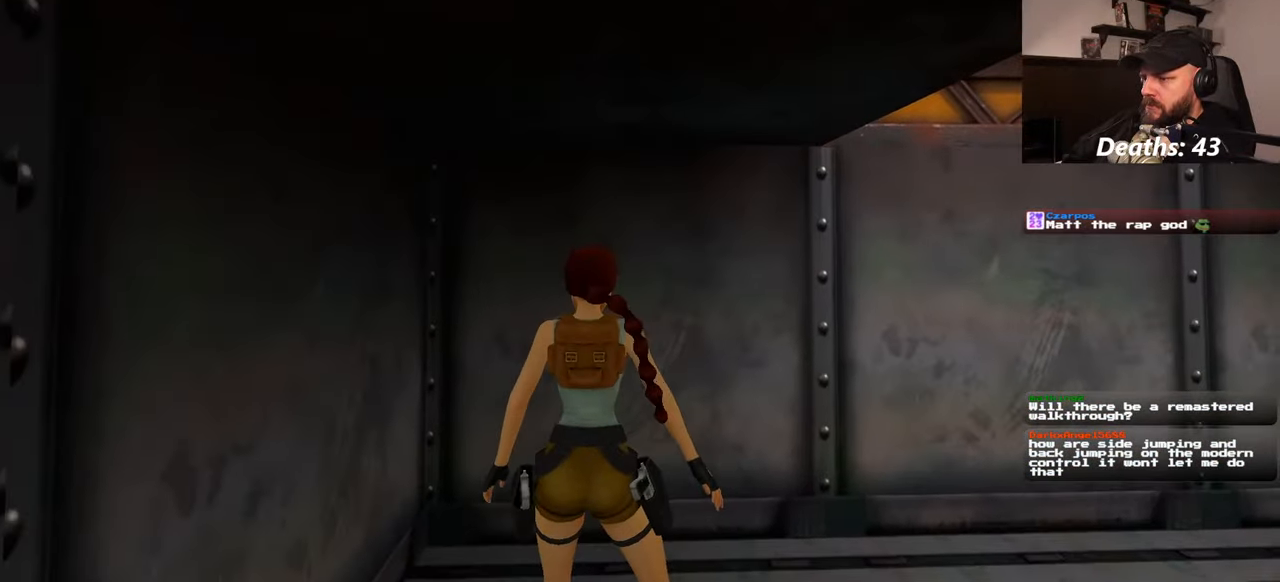
{"dt_ms": 500, "buttons": [], "left_stick": "center", "right_stick": "right", "events": [[17, "right_stick", "right"]]}
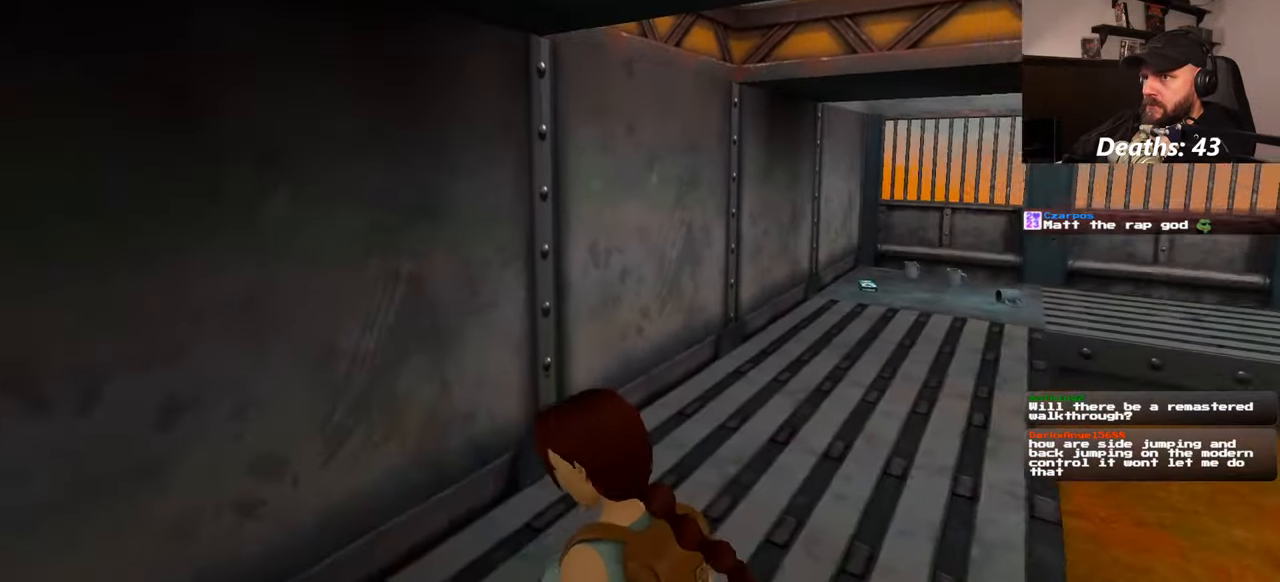
{"dt_ms": 500, "buttons": [], "left_stick": "up", "right_stick": "right", "events": [[100, "left_stick", "up"], [217, "right_stick", "center"], [500, "right_stick", "right"]]}
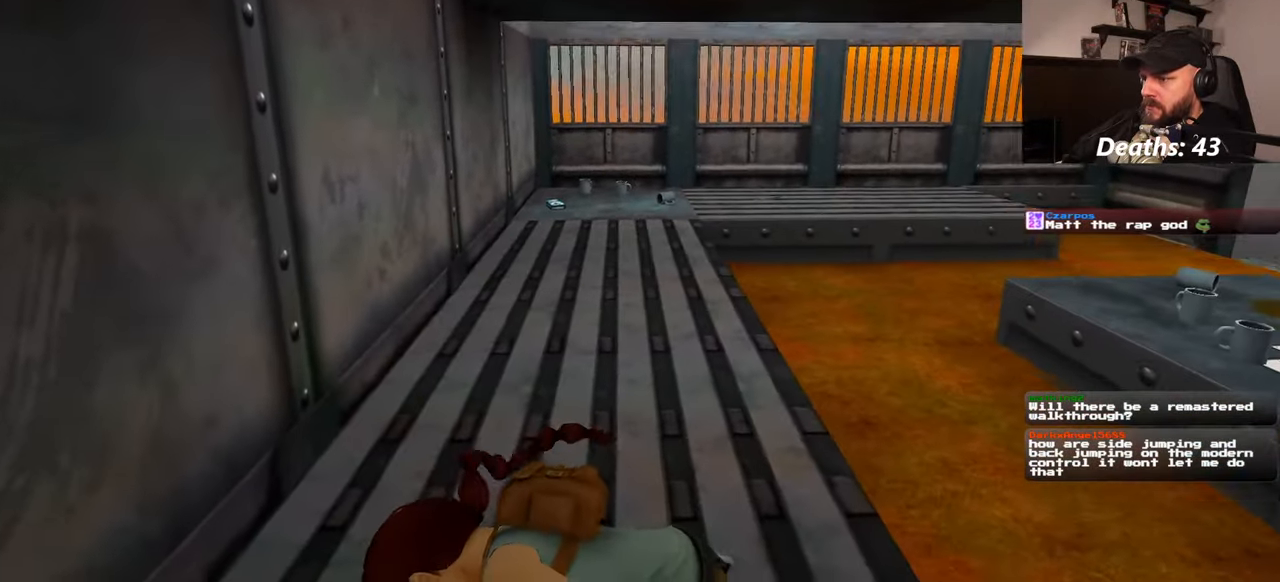
{"dt_ms": 500, "buttons": [], "left_stick": "up", "right_stick": "center", "events": [[217, "right_stick", "center"]]}
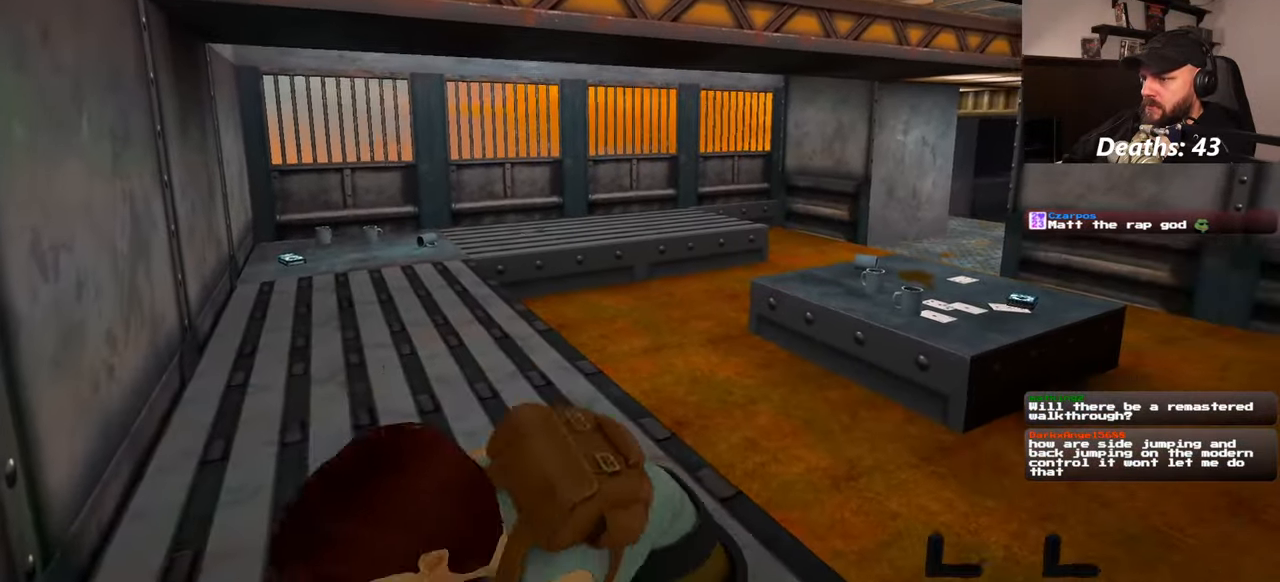
{"dt_ms": 500, "buttons": [], "left_stick": "up", "right_stick": "center", "events": []}
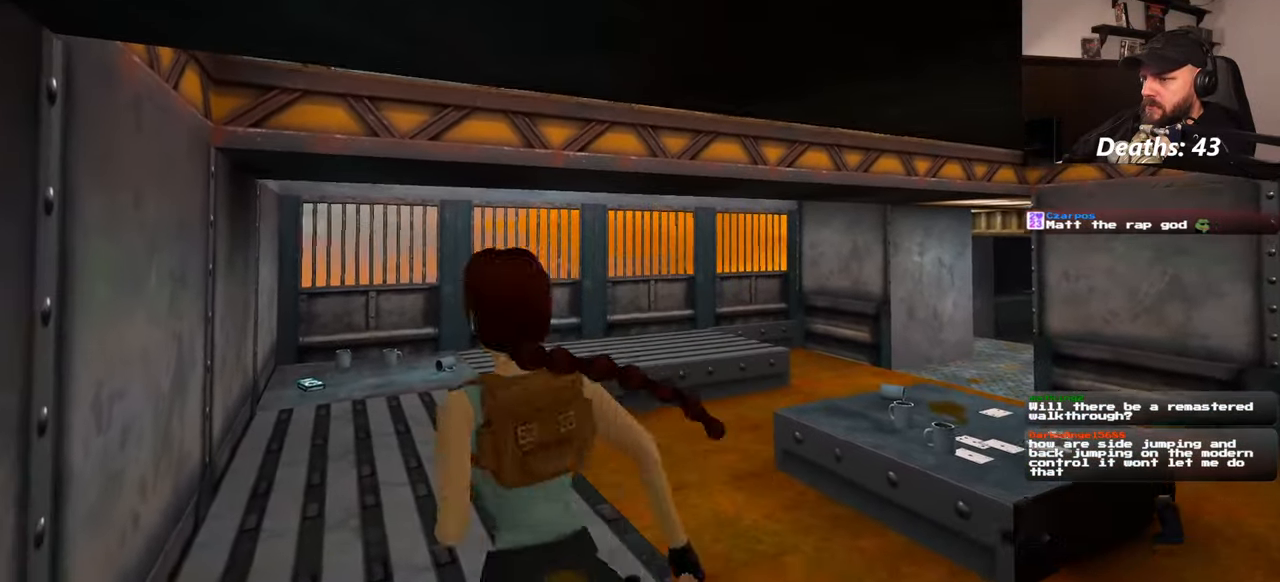
{"dt_ms": 500, "buttons": [], "left_stick": "up", "right_stick": "center", "events": []}
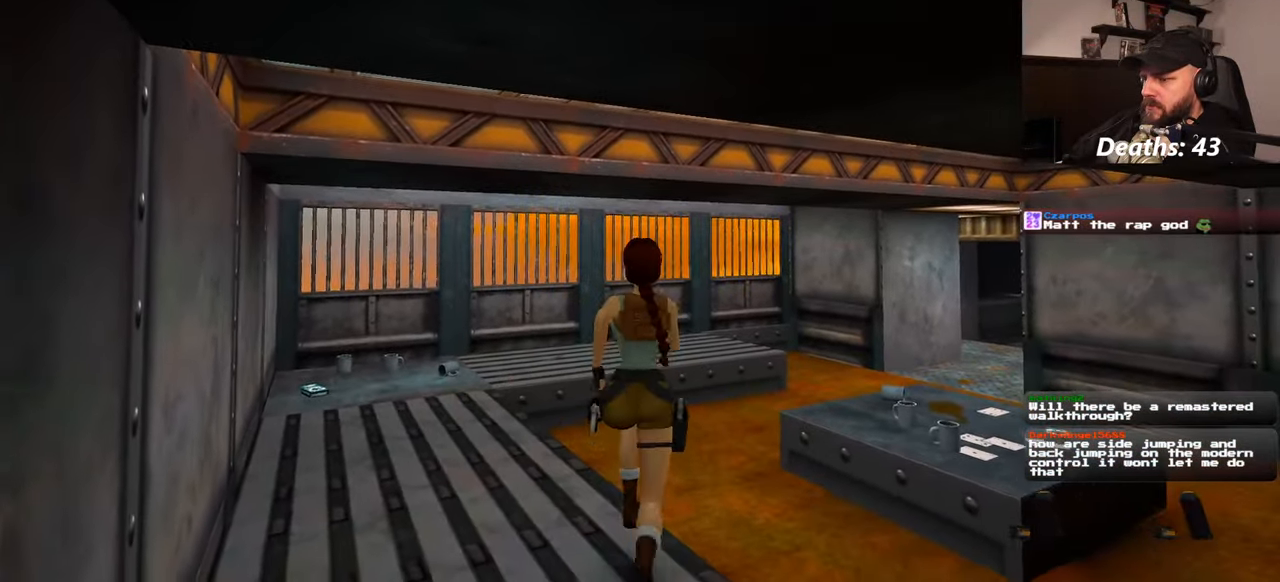
{"dt_ms": 500, "buttons": [], "left_stick": "up", "right_stick": "center", "events": [[317, "right_stick", "down"], [450, "right_stick", "center"]]}
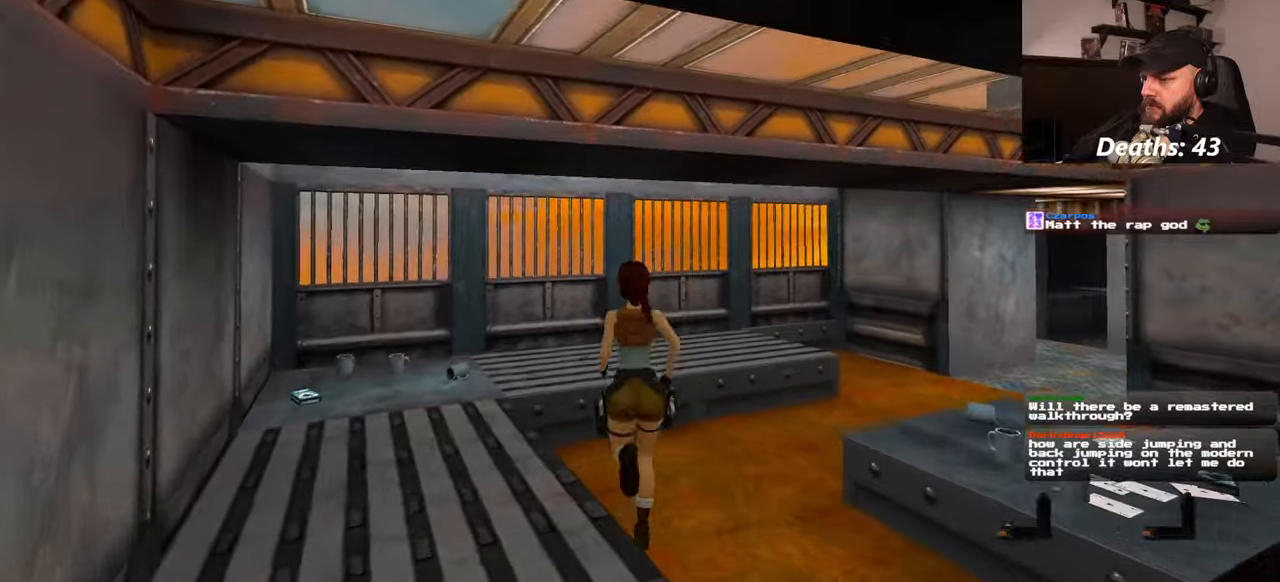
{"dt_ms": 500, "buttons": [], "left_stick": "up", "right_stick": "down-left", "events": [[500, "right_stick", "down-left"]]}